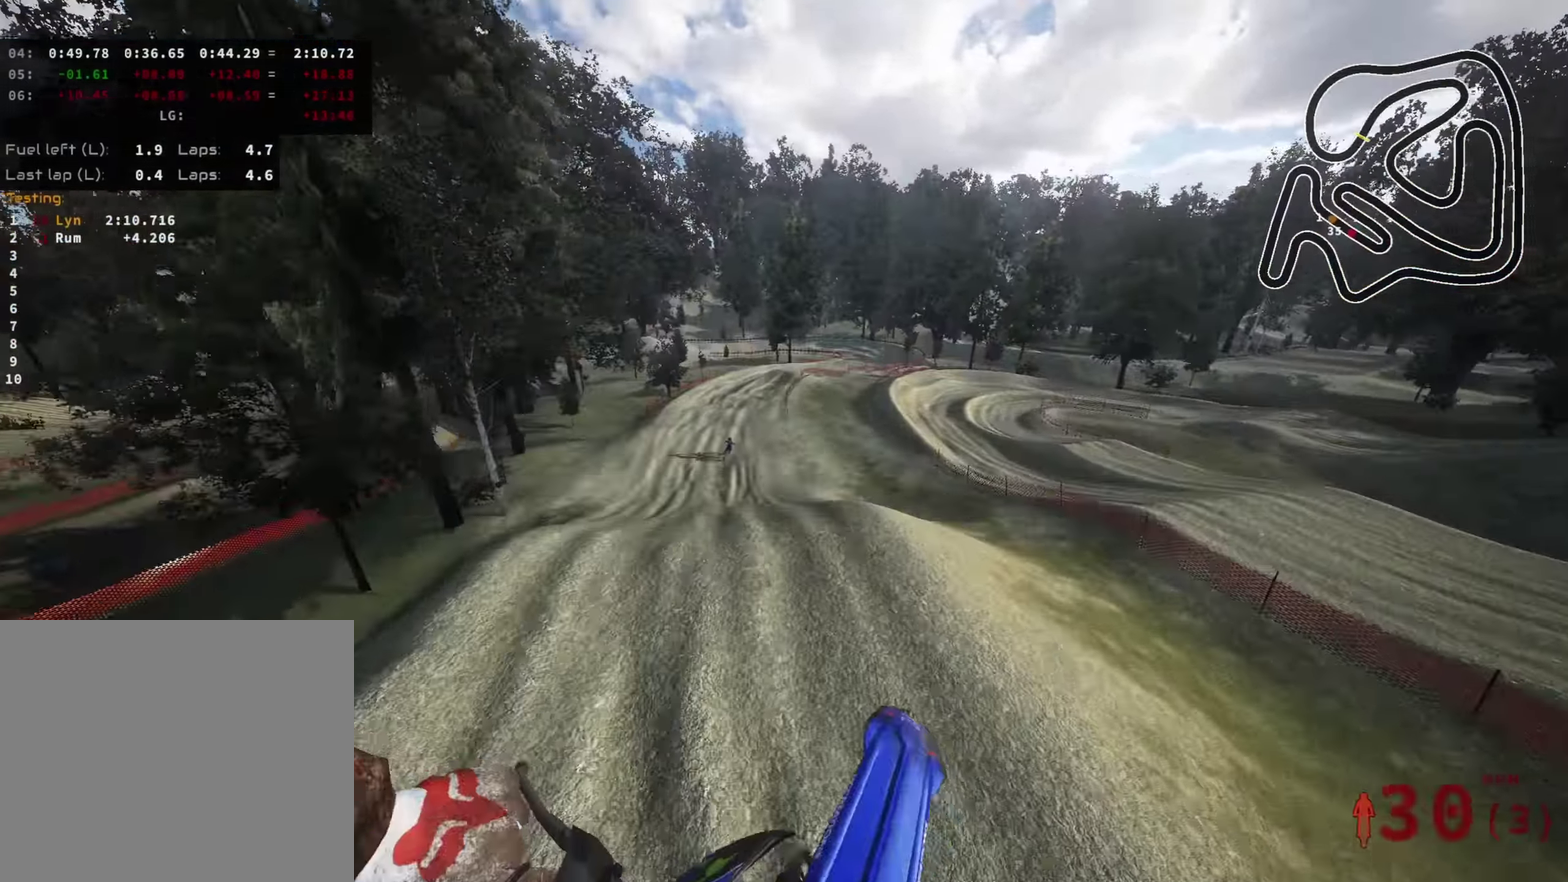
Gameplay with a controller (PlayStation layout); each line is a JSON object with the inputs held at the frame after it (dt_ms = milliseconds from this image to that frame). "events" lists button and stick changes between this image and that frame as [ms after this image, input, new state], when the widget could be followed in between.
{"dt_ms": 400, "buttons": ["R2"], "left_stick": "center", "right_stick": "up-left", "events": [[117, "left_stick", "center"], [134, "TRIANGLE", "down"], [284, "TRIANGLE", "up"]]}
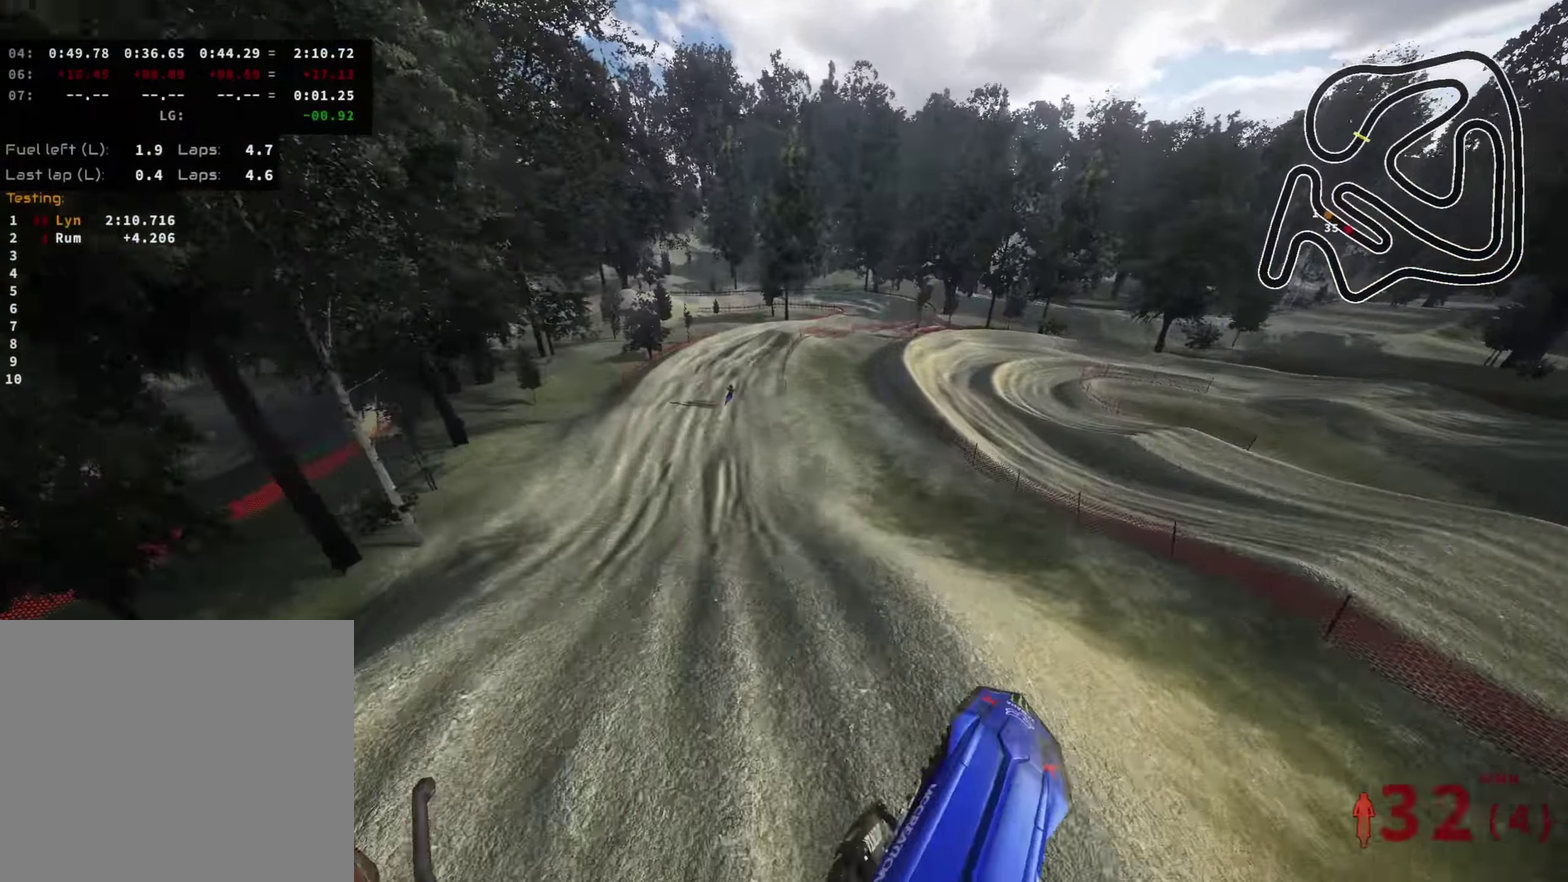
{"dt_ms": 600, "buttons": ["R2"], "left_stick": "left", "right_stick": "up", "events": [[150, "left_stick", "down-left"], [167, "right_stick", "up"], [284, "SQUARE", "down"], [400, "SQUARE", "up"], [550, "left_stick", "left"]]}
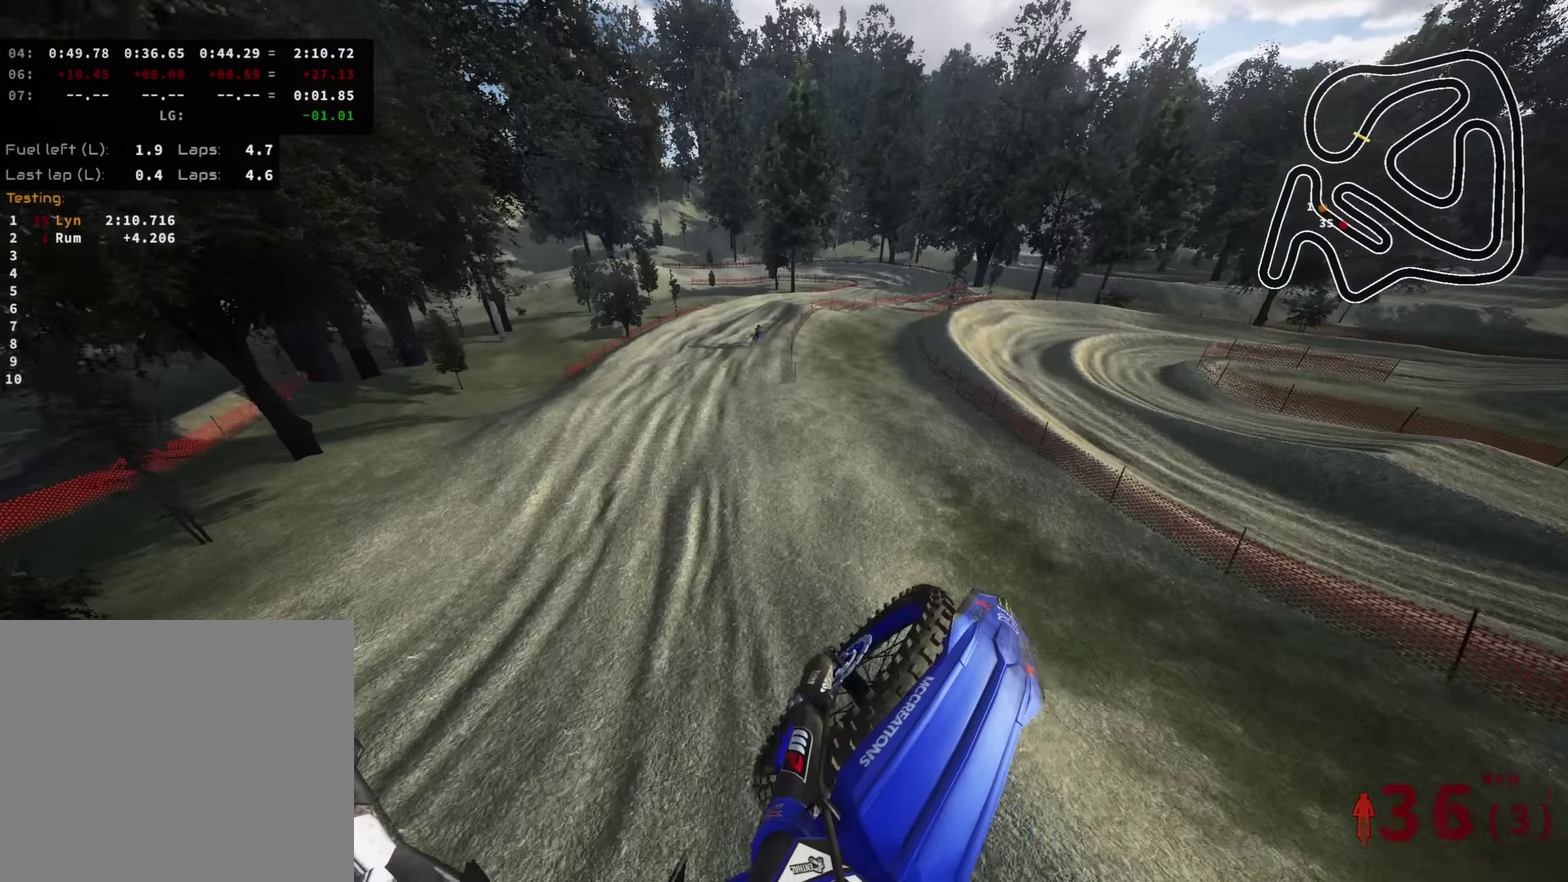
{"dt_ms": 400, "buttons": ["R2"], "left_stick": "down-left", "right_stick": "up", "events": [[84, "left_stick", "down-left"]]}
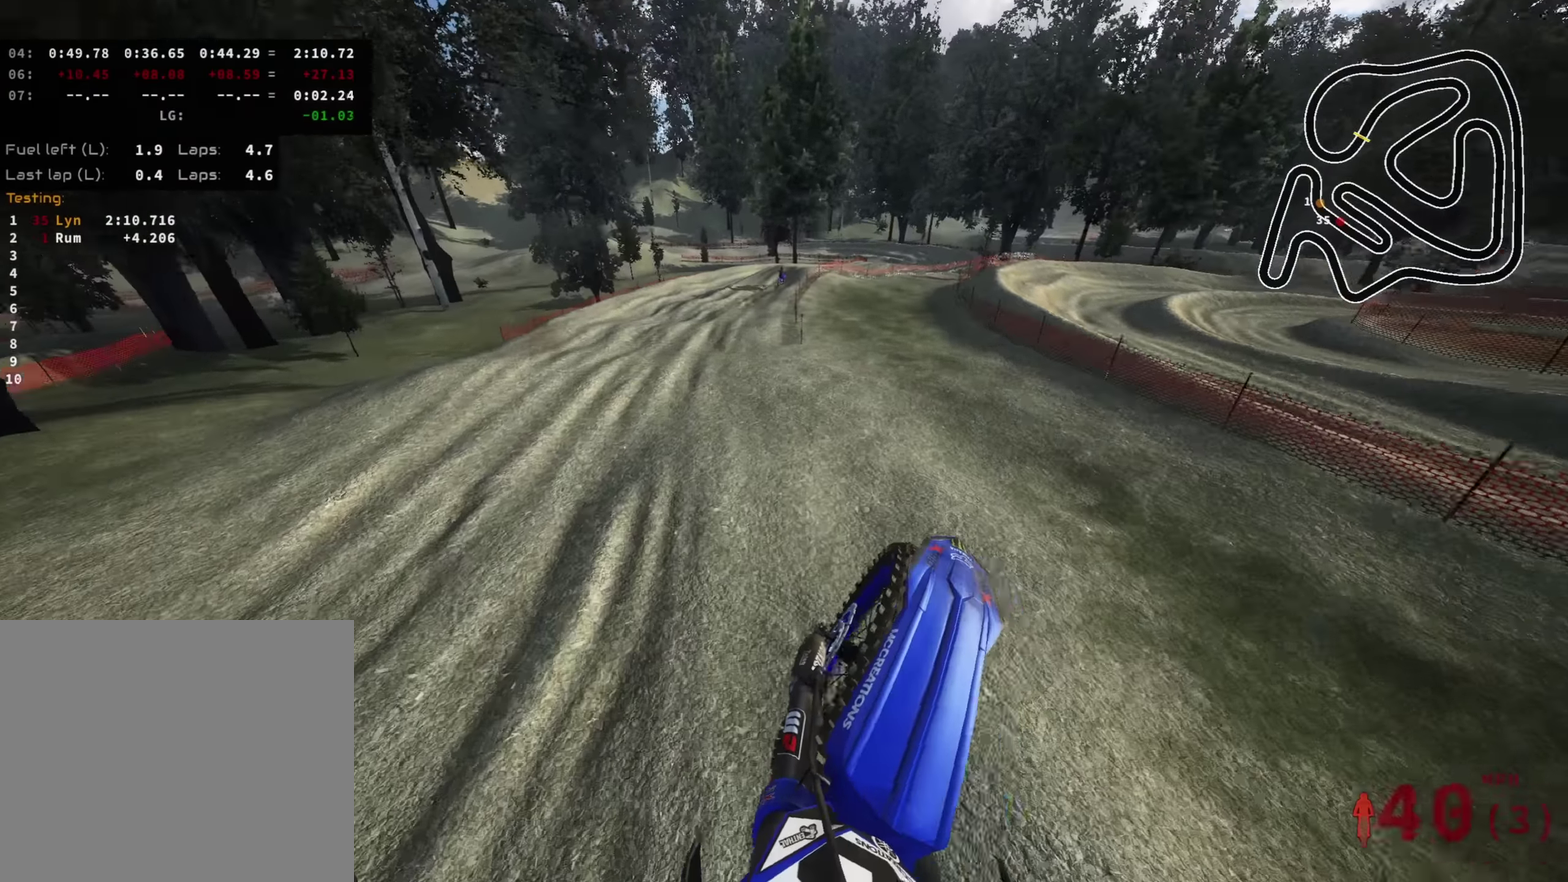
{"dt_ms": 600, "buttons": [], "left_stick": "center", "right_stick": "center"}
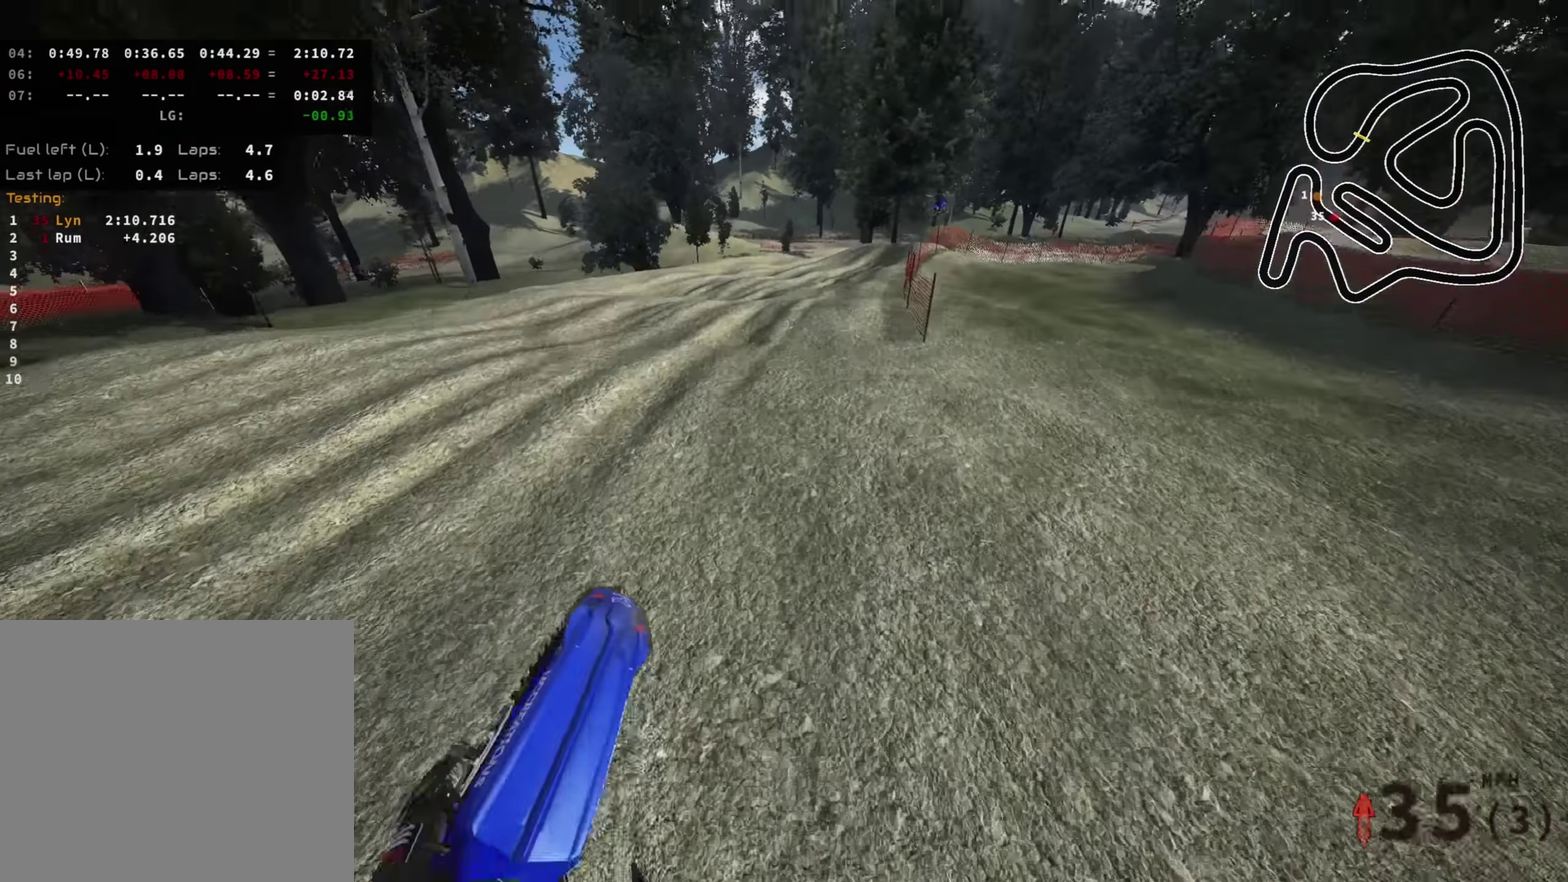
{"dt_ms": 400, "buttons": ["L2"], "left_stick": "left", "right_stick": "up-left", "events": [[17, "left_stick", "left"], [134, "right_stick", "up-left"], [167, "L2", "down"]]}
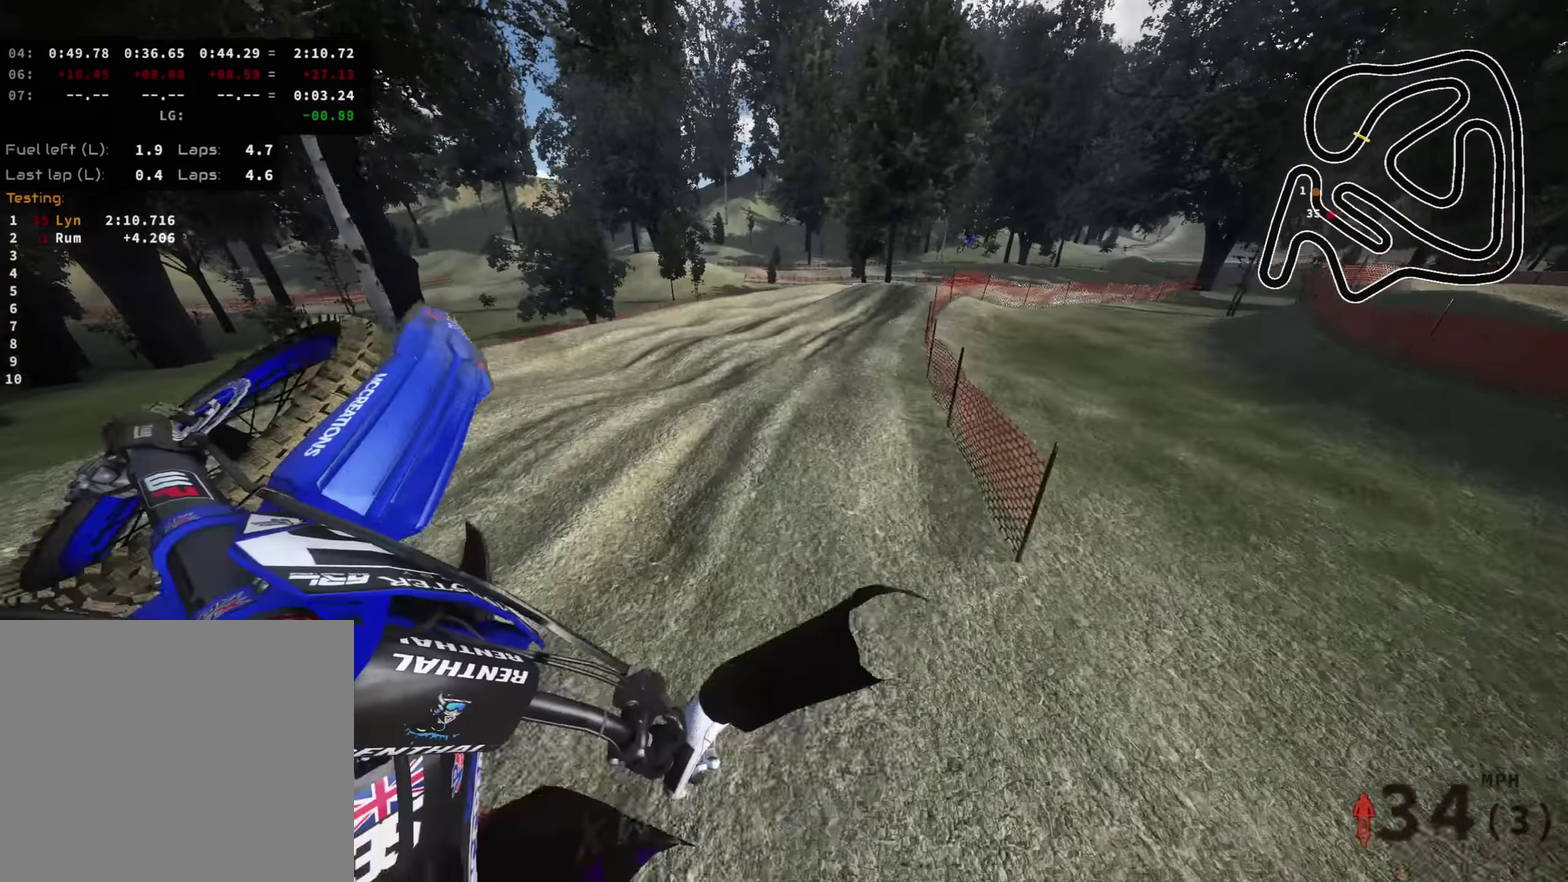
{"dt_ms": 600, "buttons": ["L2"], "left_stick": "up-left", "right_stick": "center", "events": [[84, "right_stick", "center"], [100, "left_stick", "up-left"], [400, "right_stick", "down"], [584, "right_stick", "center"]]}
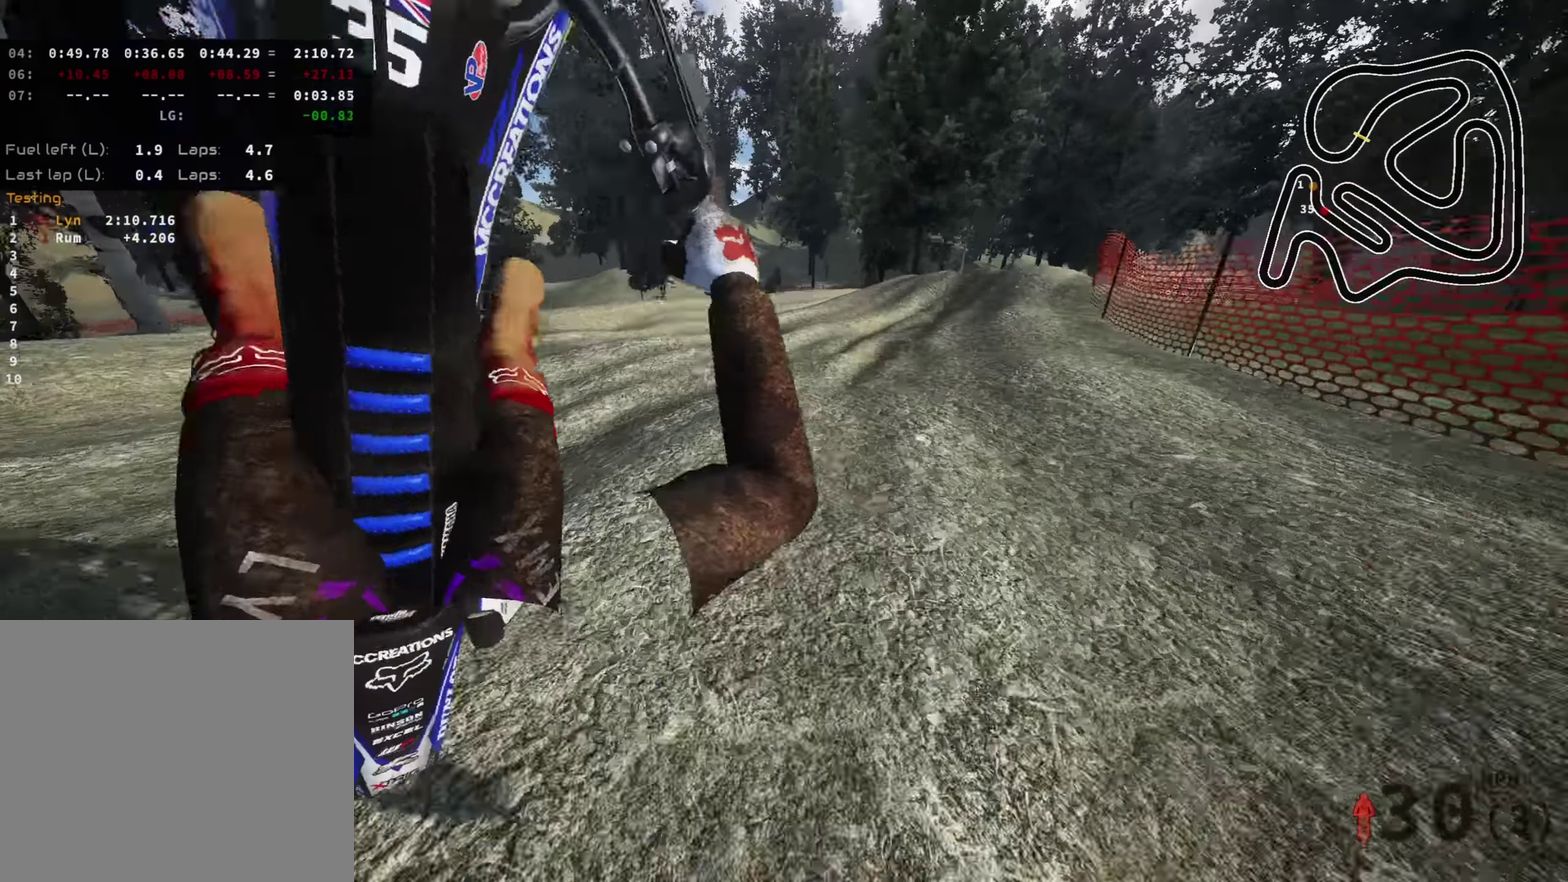
{"dt_ms": 300, "buttons": [], "left_stick": "center", "right_stick": "center", "events": [[134, "left_stick", "center"], [184, "L2", "up"]]}
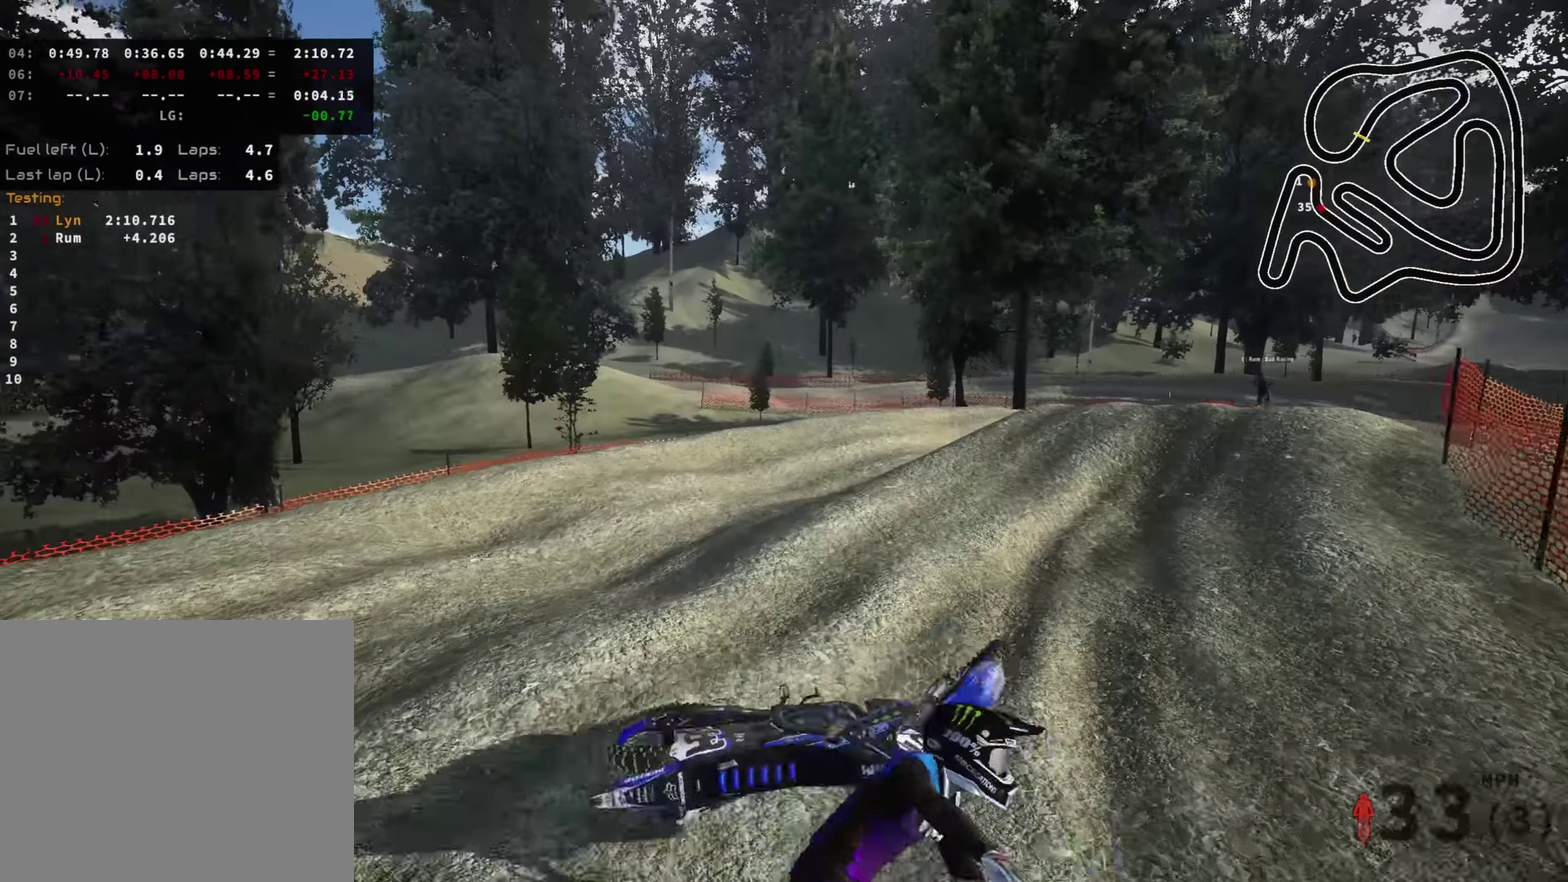
{"dt_ms": 700, "buttons": [], "left_stick": "center", "right_stick": "center", "events": []}
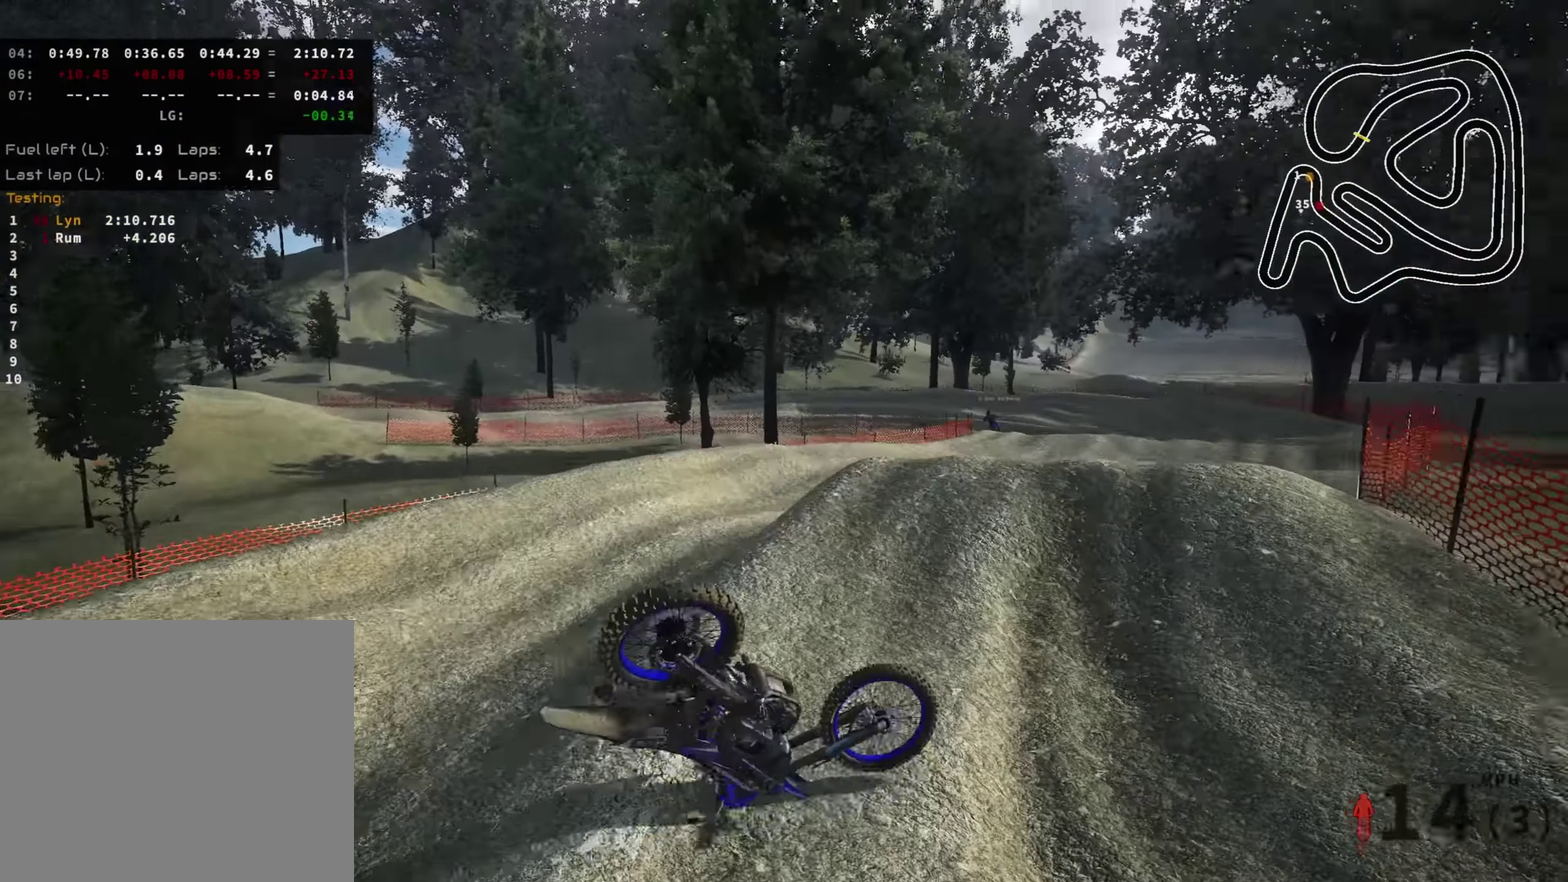
{"dt_ms": 300, "buttons": ["SELECT"], "left_stick": "center", "right_stick": "center", "events": [[34, "SELECT", "down"], [150, "SELECT", "up"], [234, "SELECT", "down"]]}
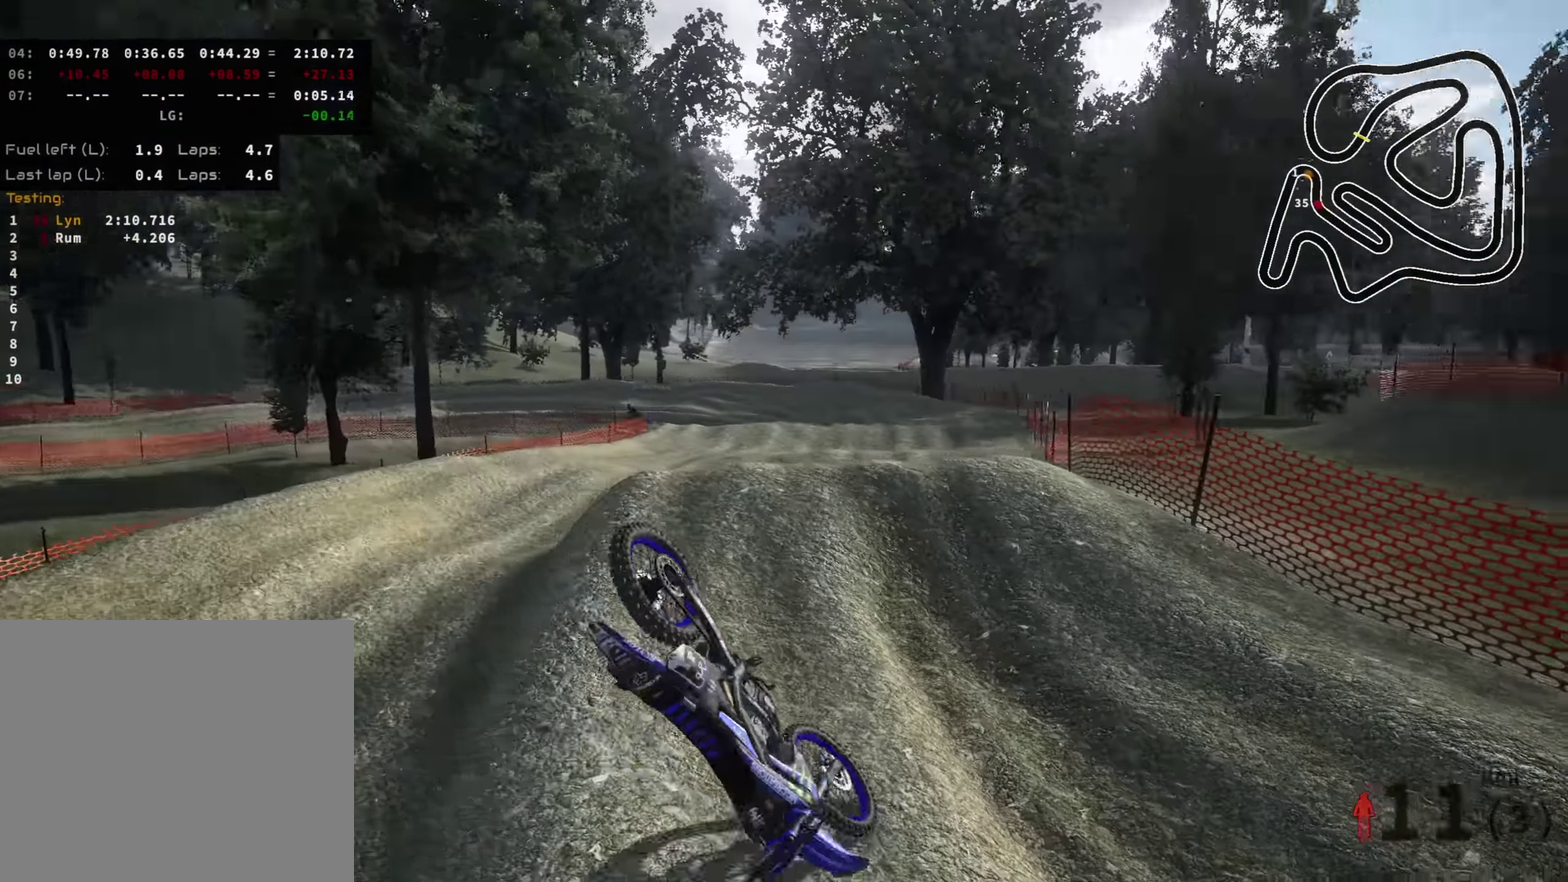
{"dt_ms": 700, "buttons": [], "left_stick": "down", "right_stick": "down"}
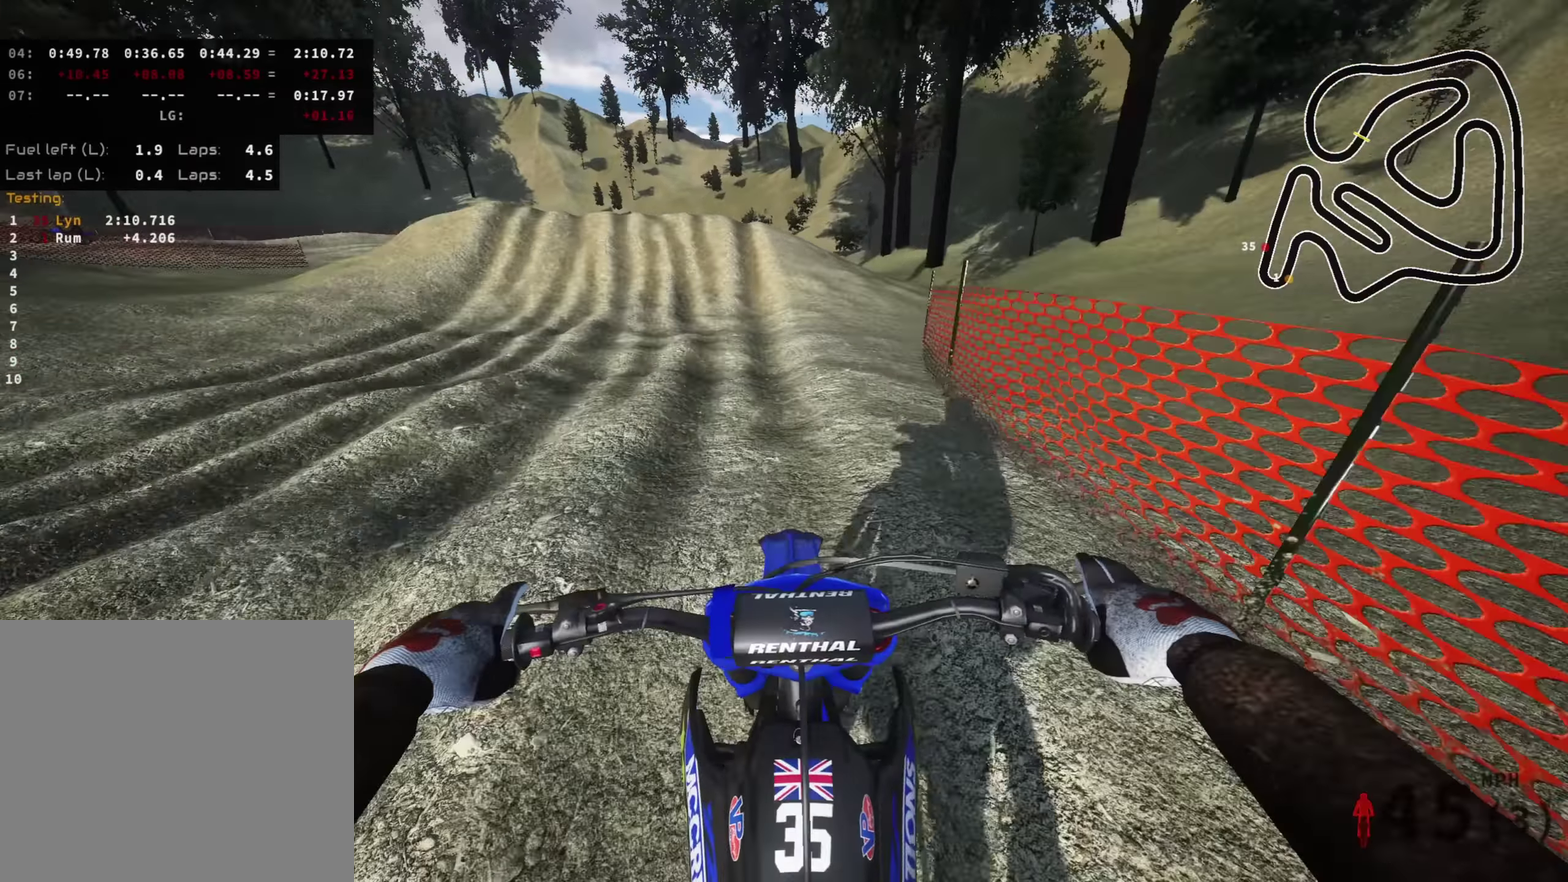
{"dt_ms": 300, "buttons": [], "left_stick": "down", "right_stick": "down", "events": []}